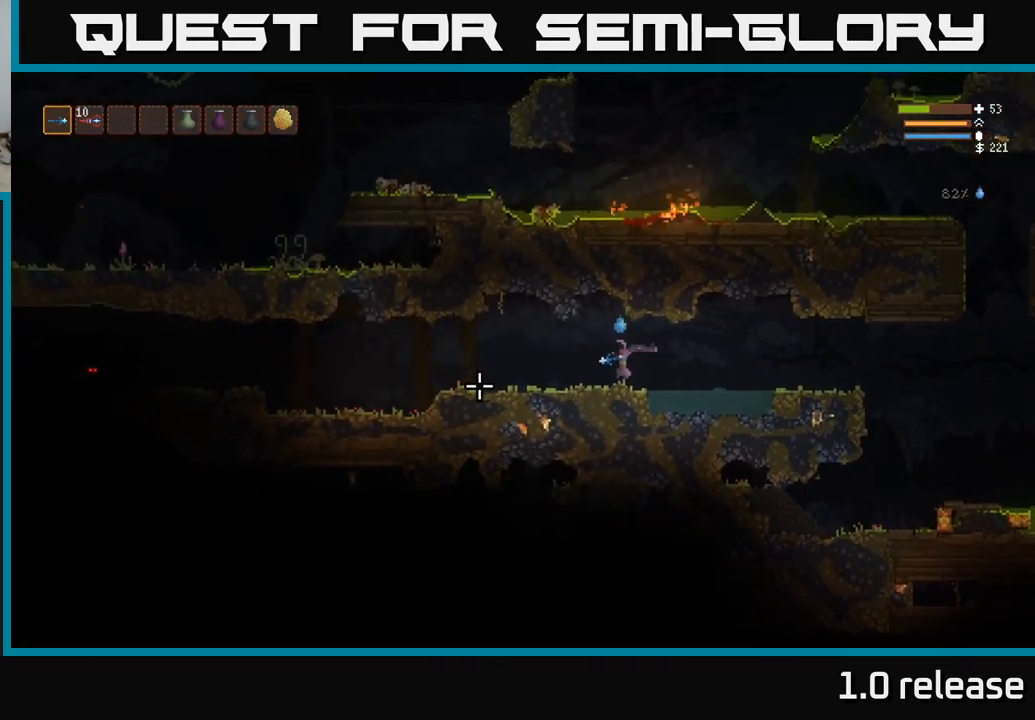
Gameplay with a controller (Xbox layout); each line is a JSON object with the inputs held at the frame after it. "events" lists button and stick changes between this image and that frame as [ms after this image, input, new state], when the widget could be followed in between. Not read: R3.
{"buttons": ["R2"], "left_stick": "left", "right_stick": "left", "events": [[150, "L2", "down"], [267, "L2", "up"], [483, "R2", "down"]]}
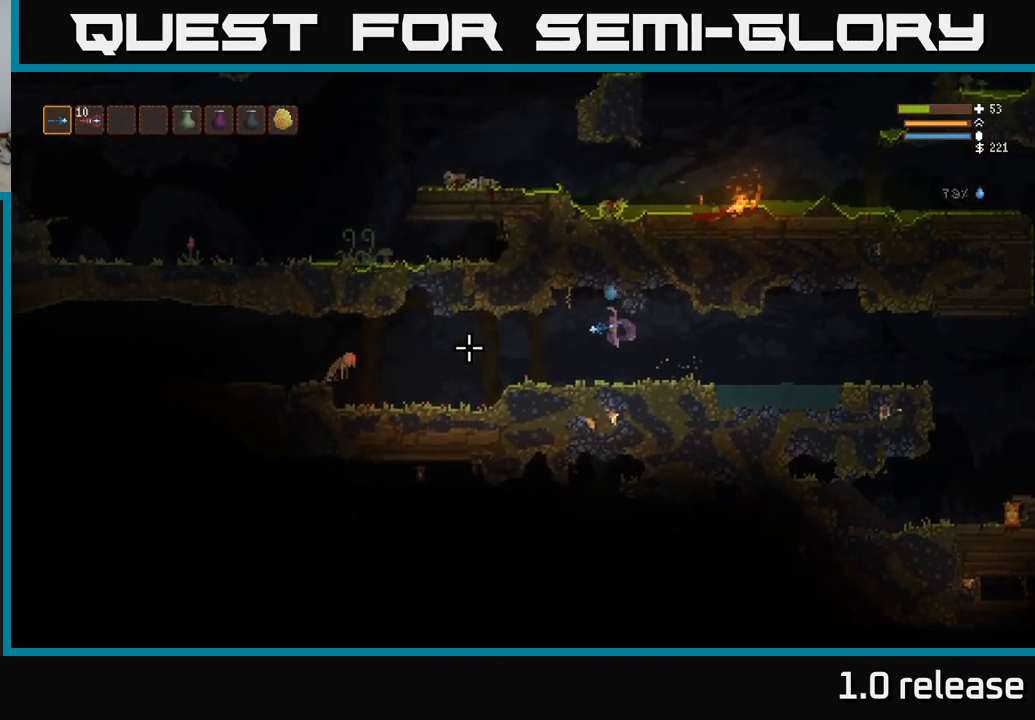
{"buttons": ["L2", "R2"], "left_stick": "left", "right_stick": "left", "events": [[83, "R2", "up"], [417, "L2", "down"], [500, "R2", "down"]]}
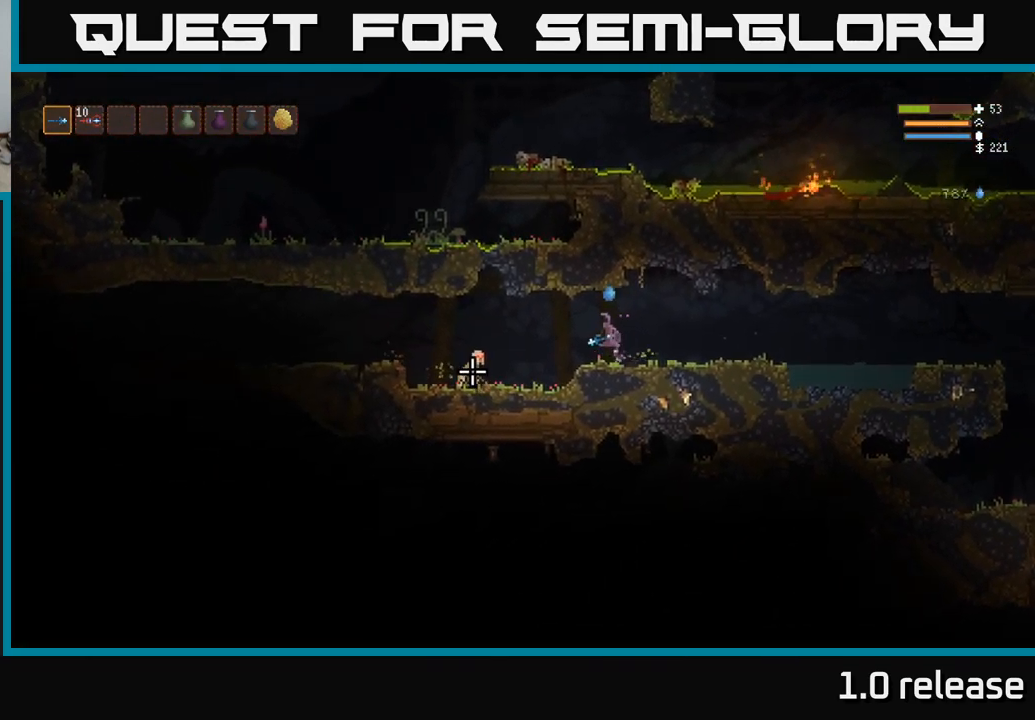
{"buttons": [], "left_stick": "left", "right_stick": "down-left", "events": [[67, "L2", "up"], [117, "R2", "up"], [267, "right_stick", "down-left"]]}
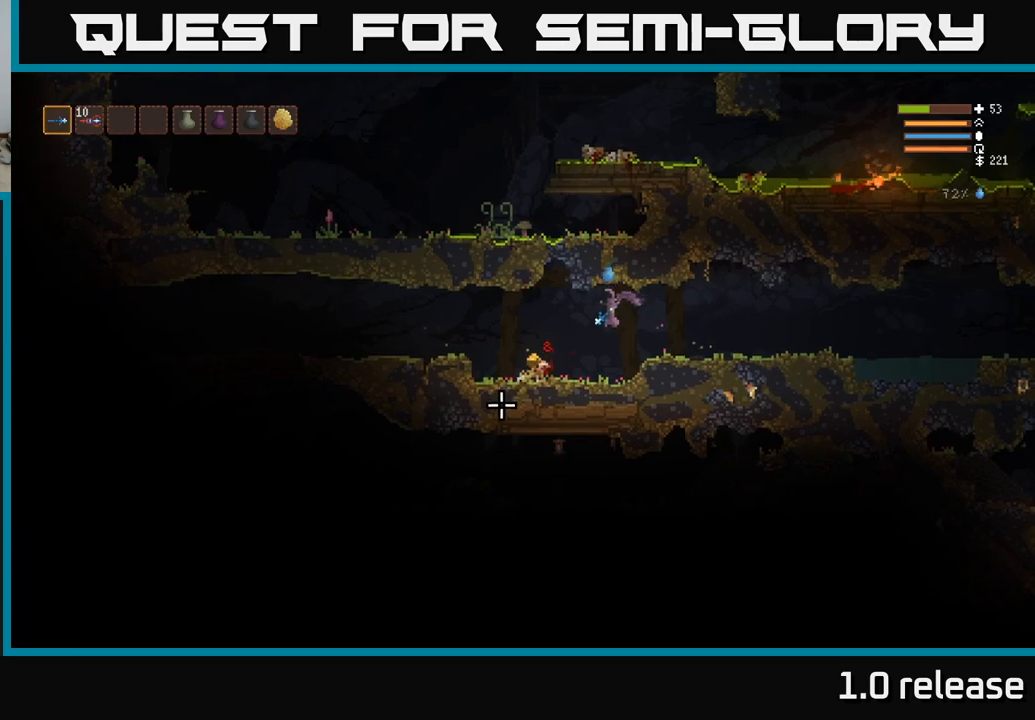
{"buttons": [], "left_stick": "left", "right_stick": "up-left", "events": [[100, "right_stick", "left"], [250, "right_stick", "up-left"]]}
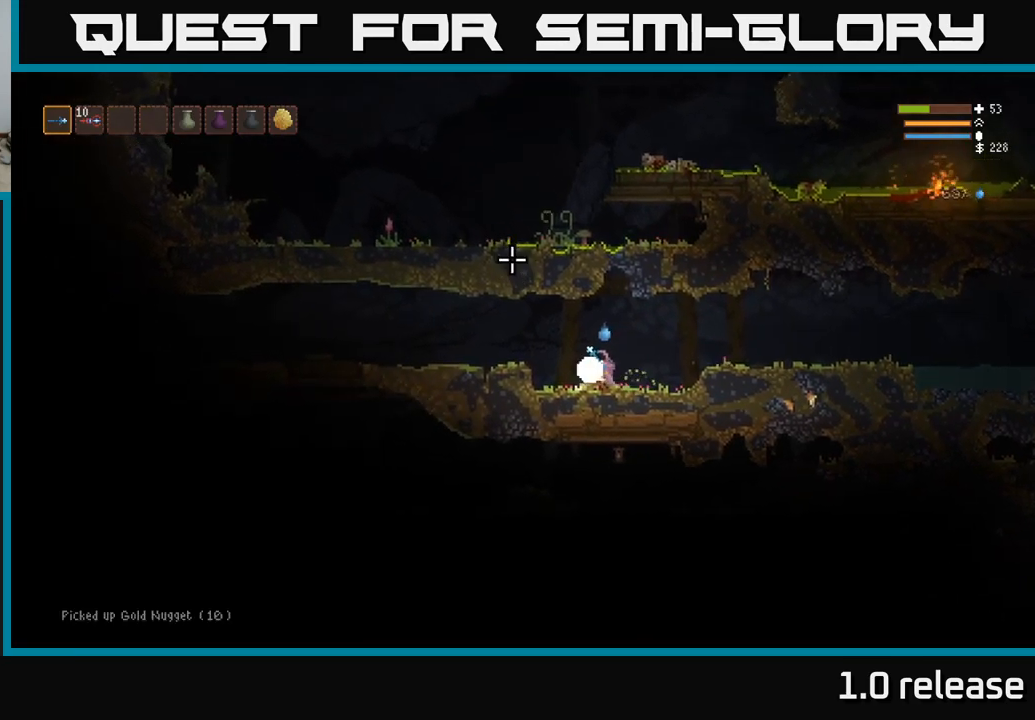
{"buttons": [], "left_stick": "left", "right_stick": "left", "events": [[200, "right_stick", "left"], [250, "L2", "down"], [400, "L2", "up"]]}
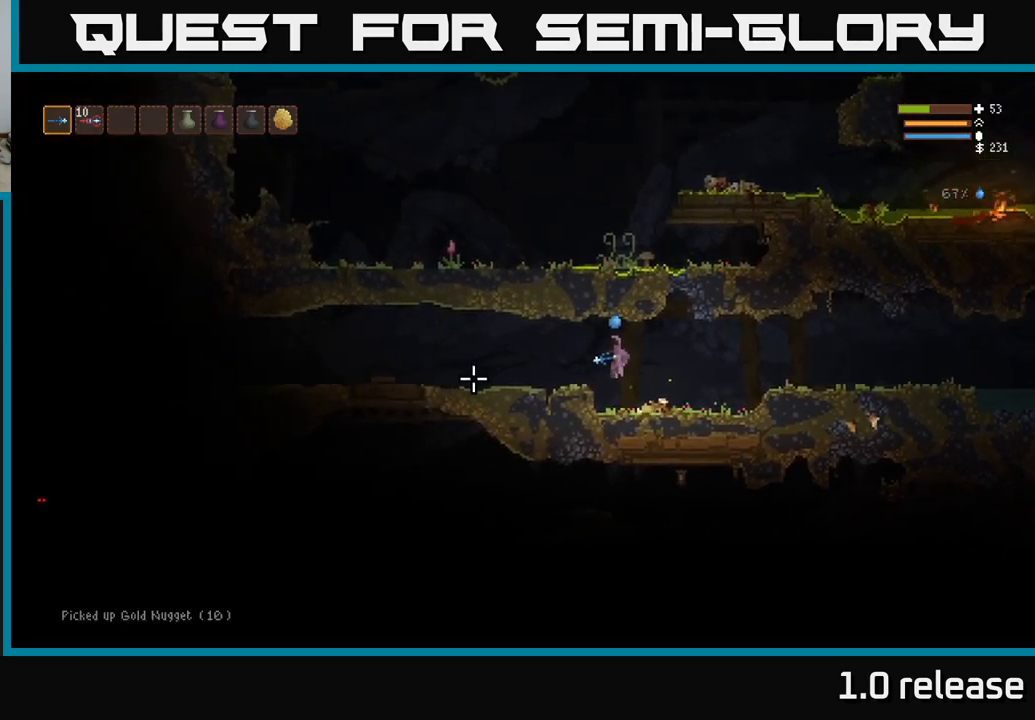
{"buttons": [], "left_stick": "left", "right_stick": "left", "events": []}
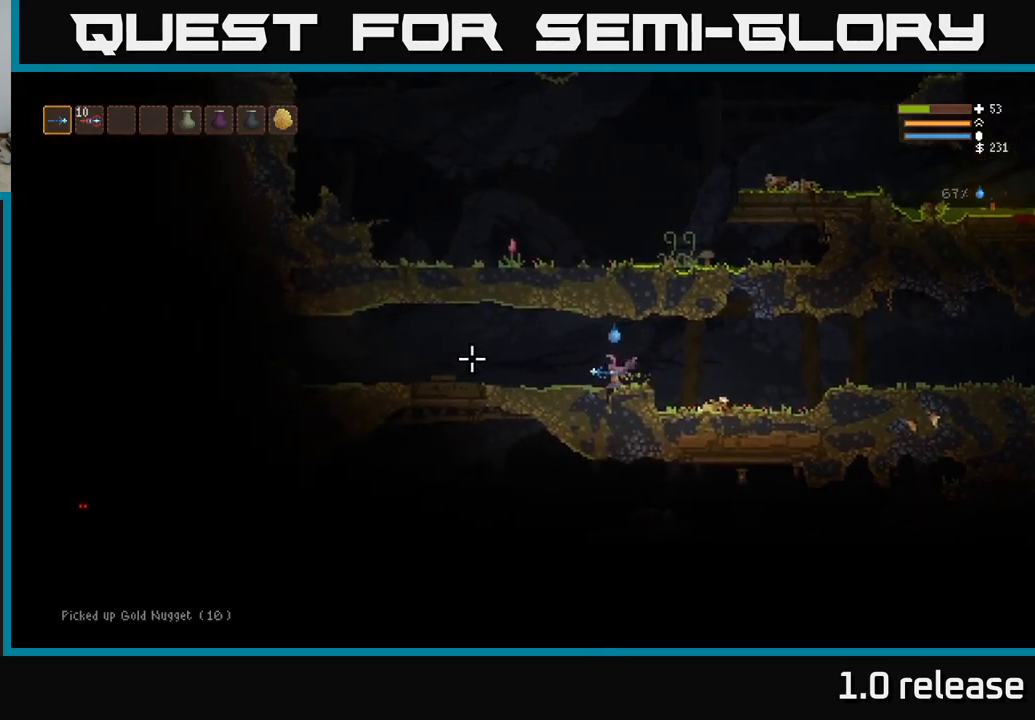
{"buttons": [], "left_stick": "left", "right_stick": "left", "events": [[34, "L2", "down"], [150, "L2", "up"], [300, "R2", "down"], [417, "R2", "up"]]}
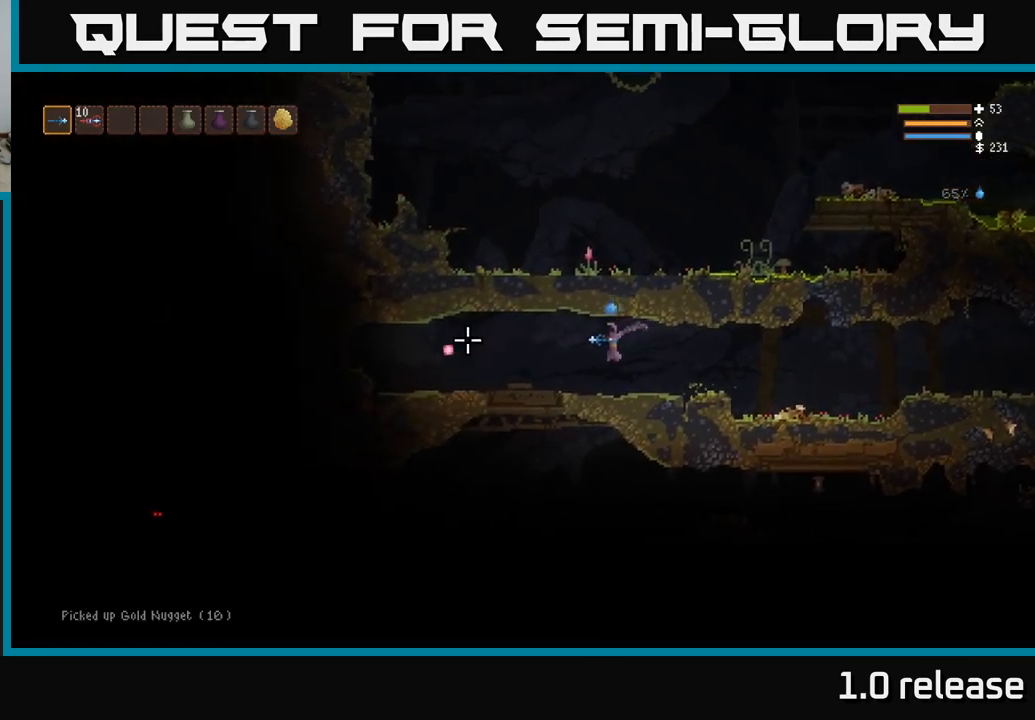
{"buttons": ["L2"], "left_stick": "right", "right_stick": "left", "events": [[350, "R2", "down"], [367, "left_stick", "down-right"], [417, "L2", "down"], [417, "R2", "up"], [450, "left_stick", "right"]]}
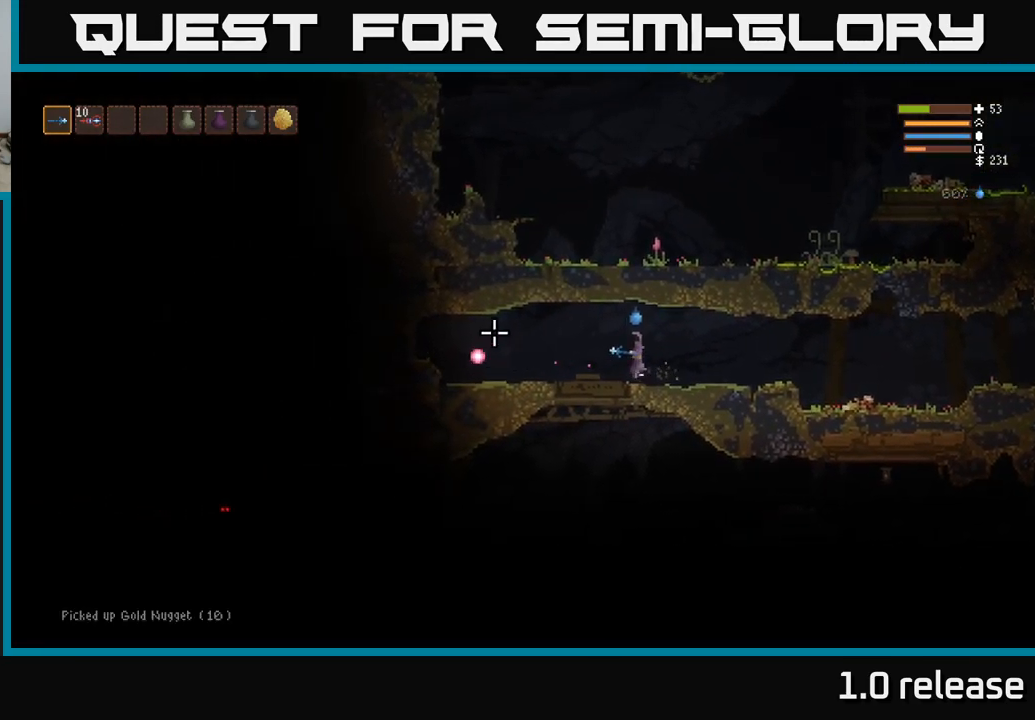
{"buttons": ["R2"], "left_stick": "right", "right_stick": "right", "events": [[84, "L2", "up"], [117, "right_stick", "up"], [184, "right_stick", "up-right"], [317, "right_stick", "right"], [500, "R2", "down"]]}
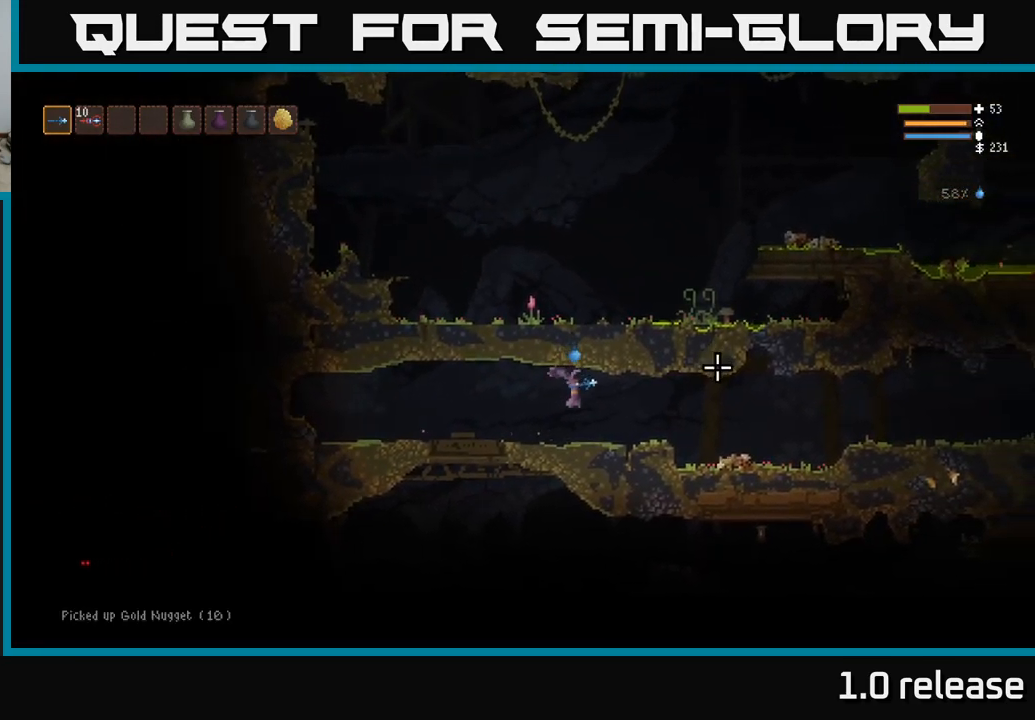
{"buttons": [], "left_stick": "right", "right_stick": "right", "events": [[34, "L2", "down"], [117, "R2", "up"], [167, "L2", "up"]]}
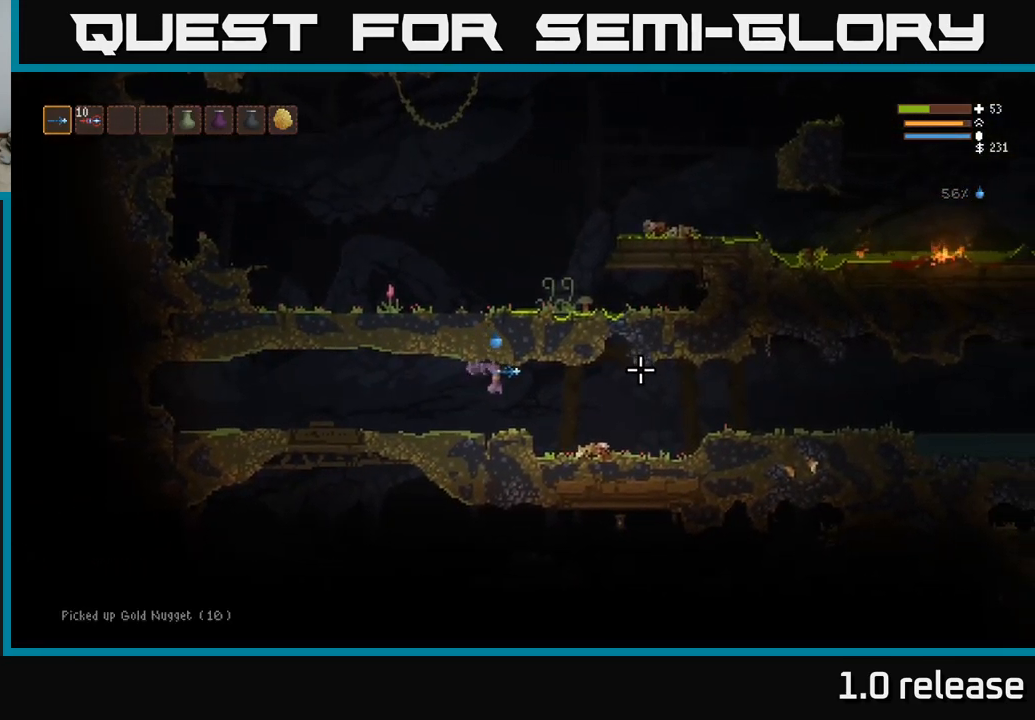
{"buttons": [], "left_stick": "right", "right_stick": "right", "events": [[34, "R2", "down"], [134, "R2", "up"]]}
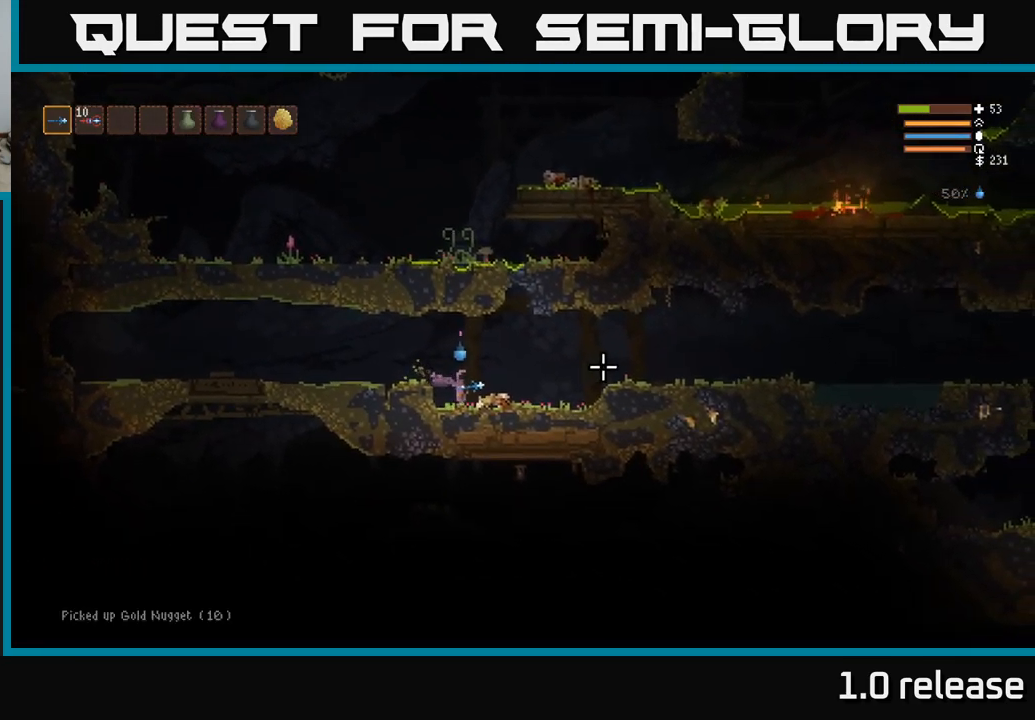
{"buttons": ["R2"], "left_stick": "right", "right_stick": "right", "events": [[317, "L2", "down"], [434, "R2", "down"], [450, "L2", "up"]]}
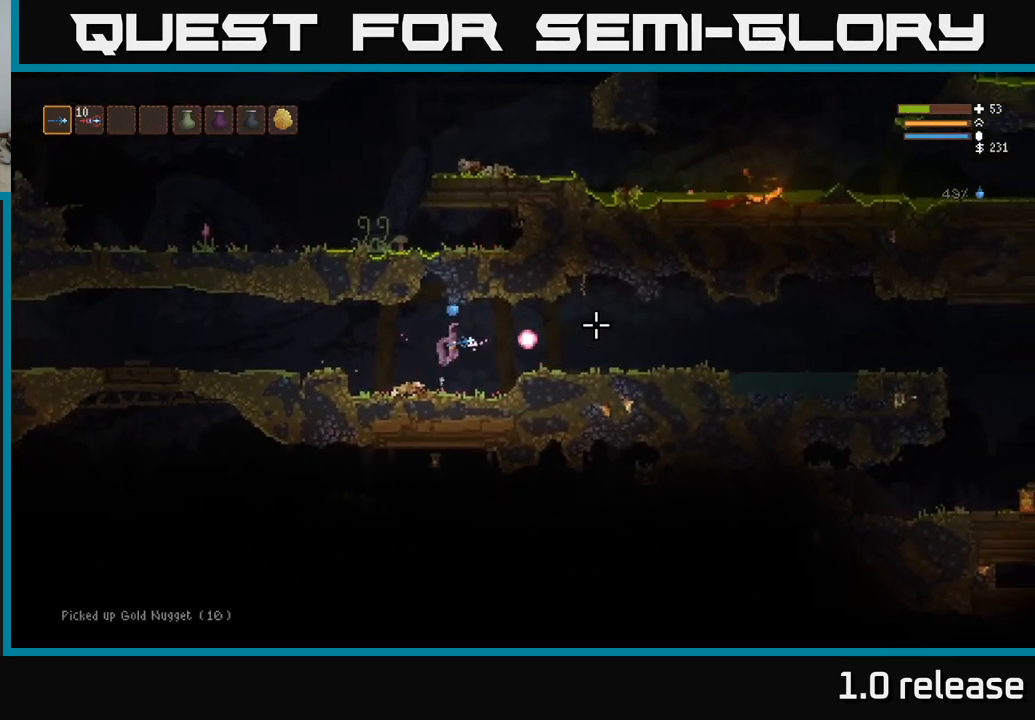
{"buttons": [], "left_stick": "right", "right_stick": "right", "events": [[367, "L2", "down"], [384, "R2", "up"], [484, "L2", "up"]]}
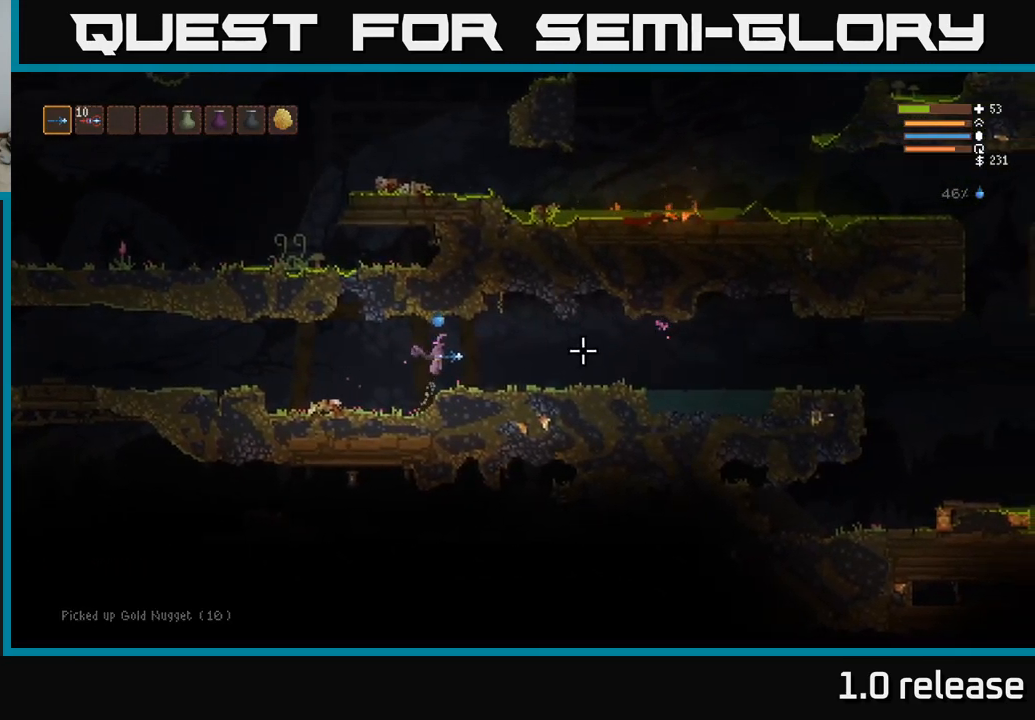
{"buttons": [], "left_stick": "right", "right_stick": "right", "events": []}
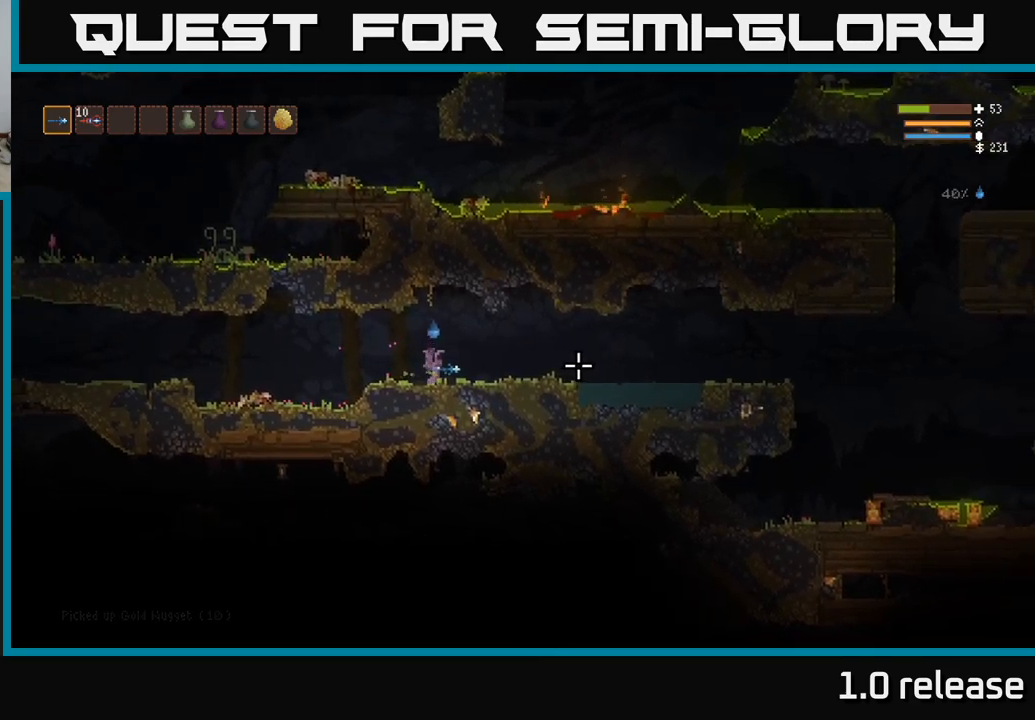
{"buttons": [], "left_stick": "right", "right_stick": "right", "events": [[283, "L2", "down"], [366, "L2", "up"]]}
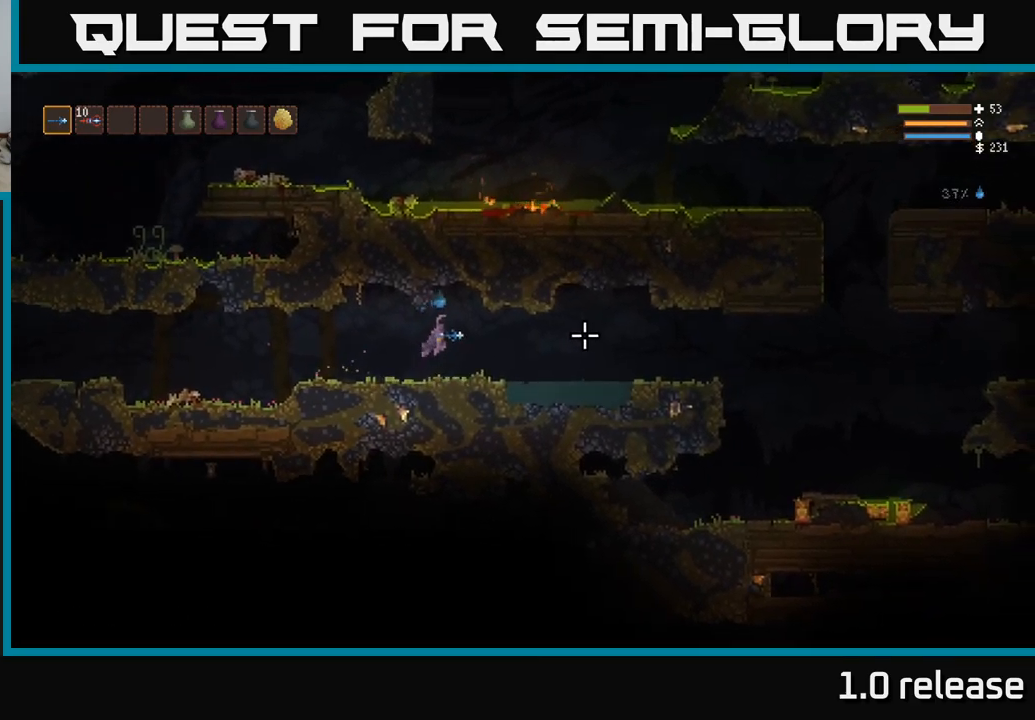
{"buttons": [], "left_stick": "right", "right_stick": "right", "events": [[300, "L2", "down"], [433, "L2", "up"]]}
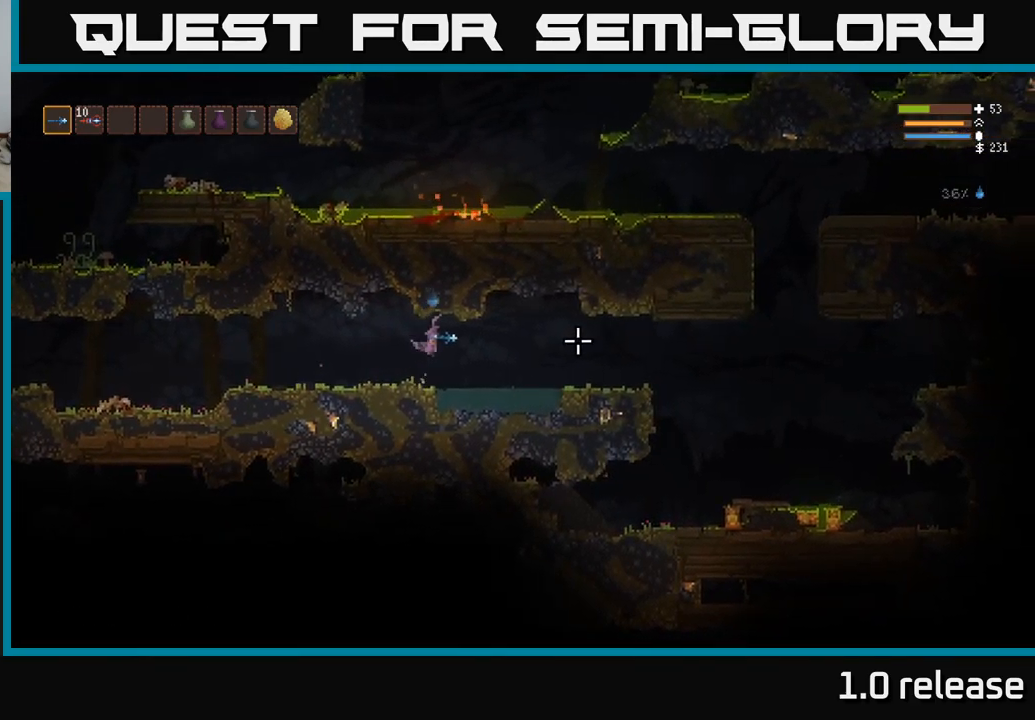
{"buttons": [], "left_stick": "right", "right_stick": "right", "events": []}
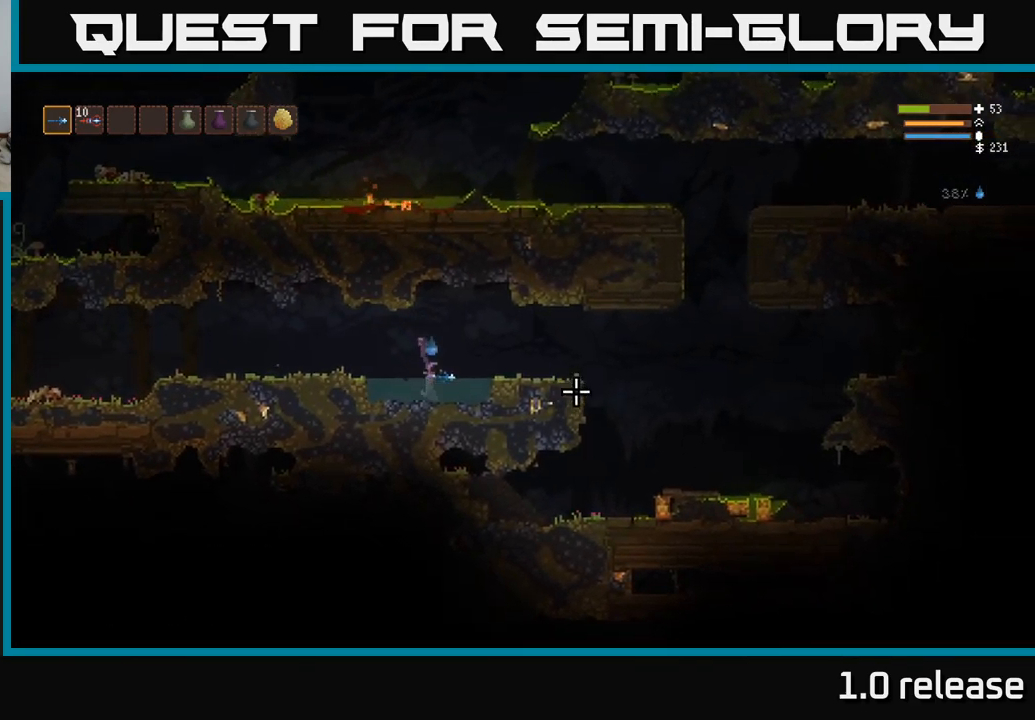
{"buttons": [], "left_stick": "right", "right_stick": "right", "events": [[33, "L2", "down"], [150, "L2", "up"]]}
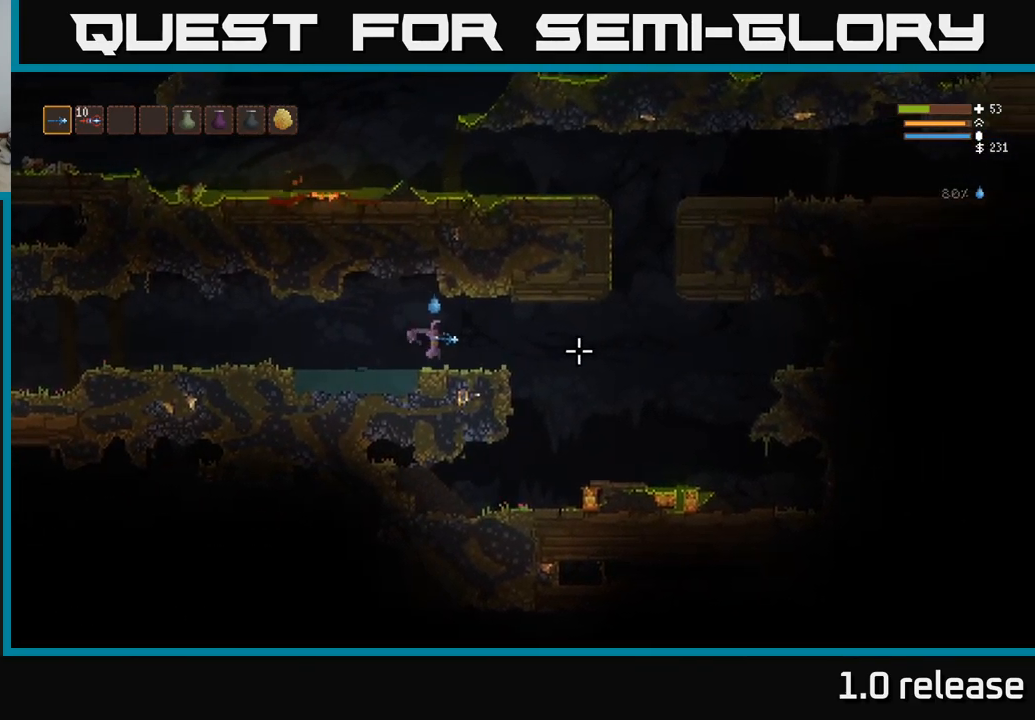
{"buttons": [], "left_stick": "right", "right_stick": "right", "events": [[333, "L2", "down"], [416, "L2", "up"]]}
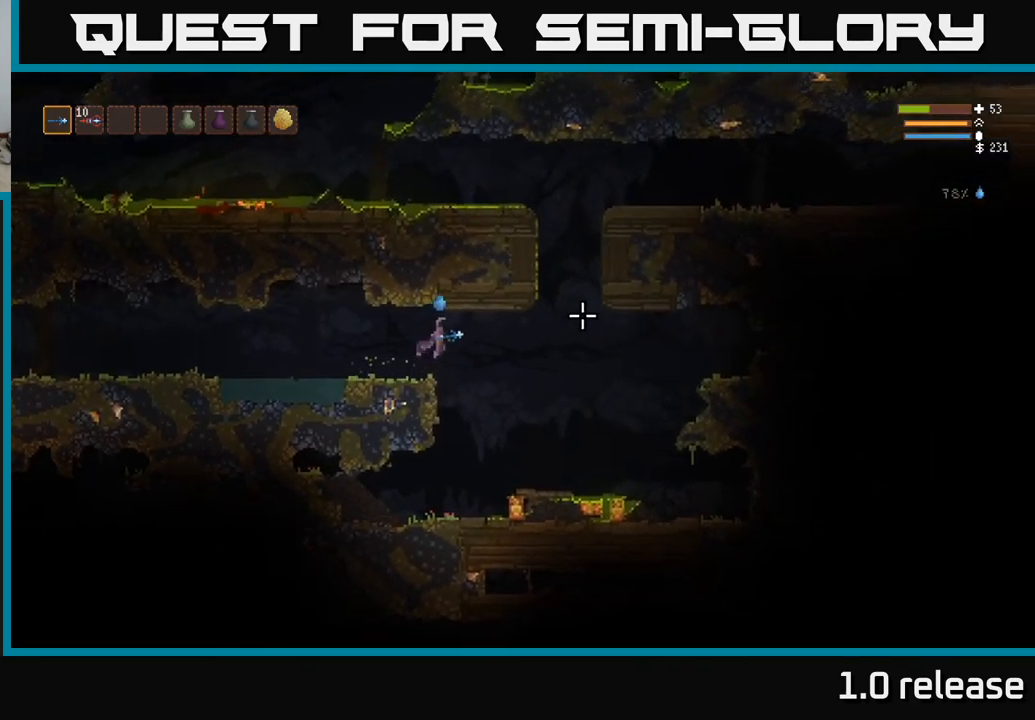
{"buttons": [], "left_stick": "right", "right_stick": "right", "events": [[300, "L2", "down"], [400, "L2", "up"]]}
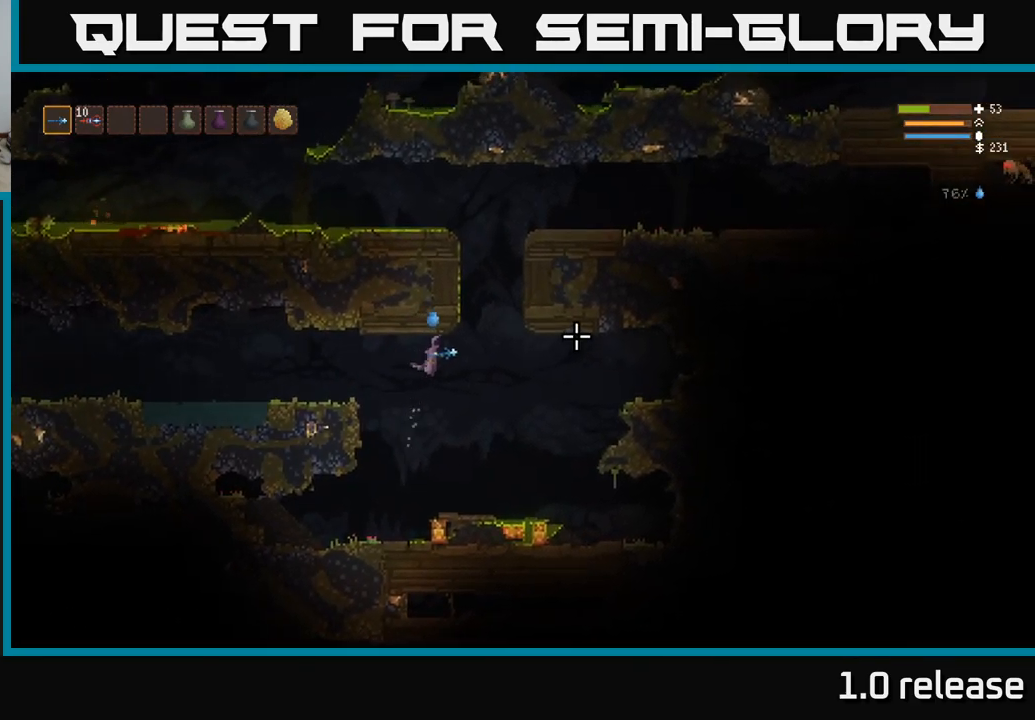
{"buttons": ["L2"], "left_stick": "center", "right_stick": "right", "events": [[50, "L2", "down"], [150, "L2", "up"], [250, "L2", "down"], [400, "left_stick", "center"]]}
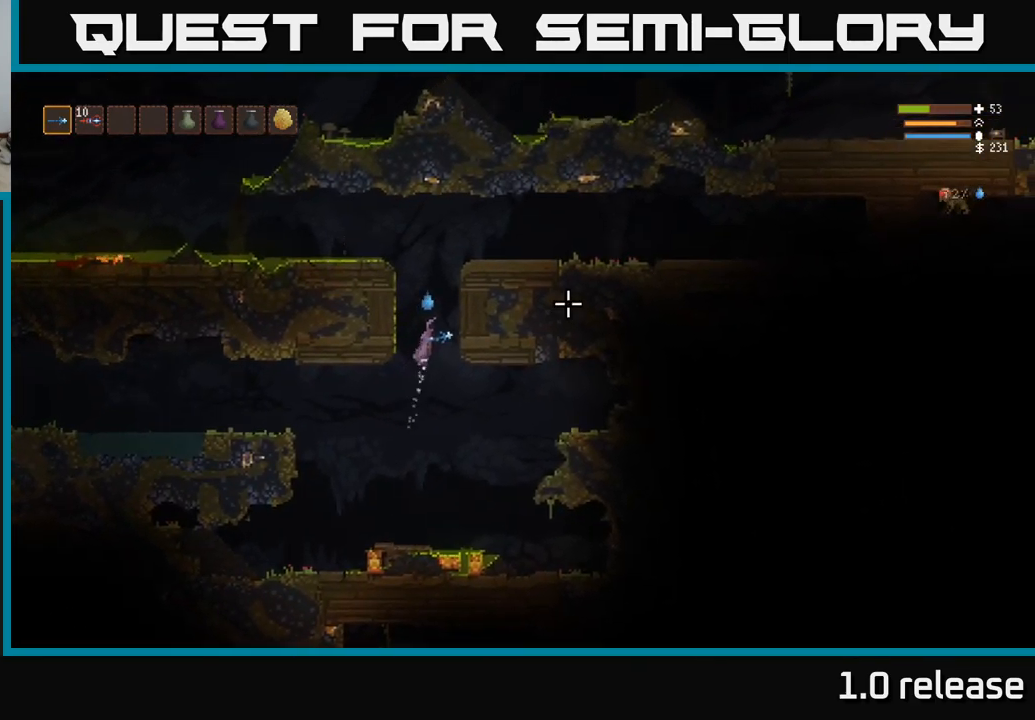
{"buttons": ["L2"], "left_stick": "right", "right_stick": "right", "events": [[333, "left_stick", "right"]]}
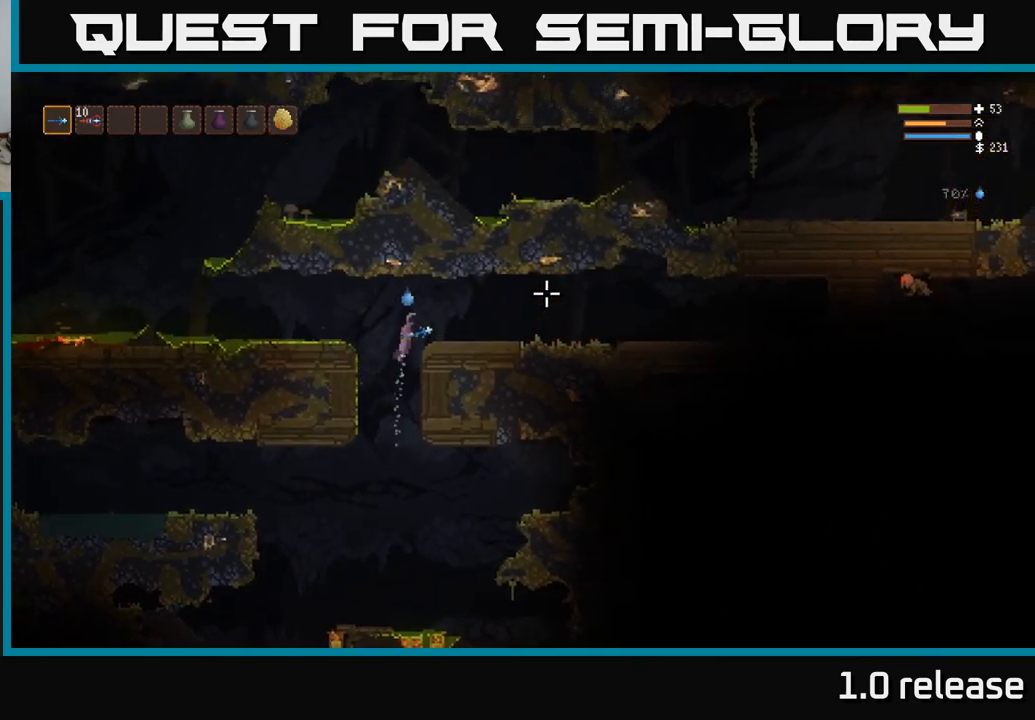
{"buttons": [], "left_stick": "right", "right_stick": "right", "events": [[83, "L2", "up"]]}
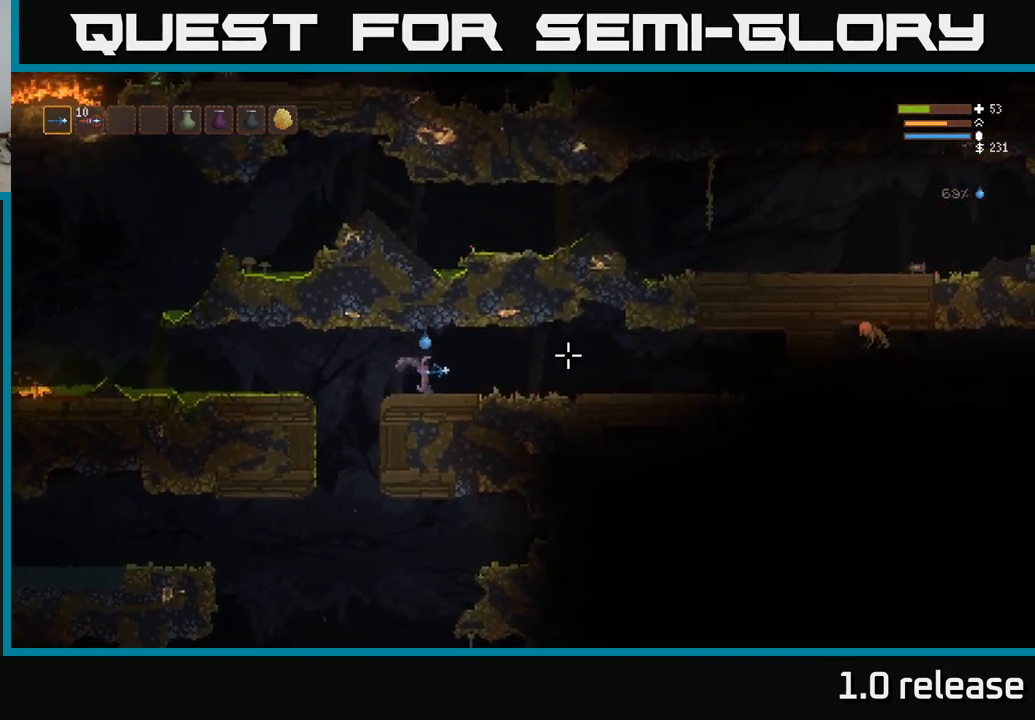
{"buttons": [], "left_stick": "right", "right_stick": "right", "events": [[333, "L2", "down"], [433, "L2", "up"]]}
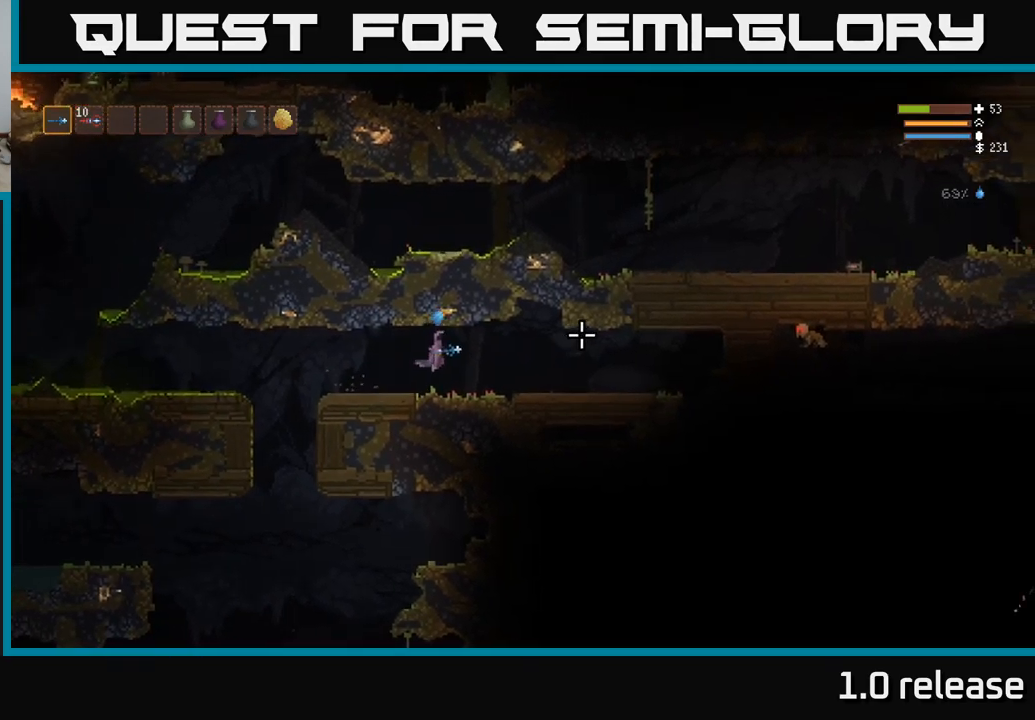
{"buttons": [], "left_stick": "left", "right_stick": "left", "events": [[250, "left_stick", "left"], [317, "right_stick", "left"]]}
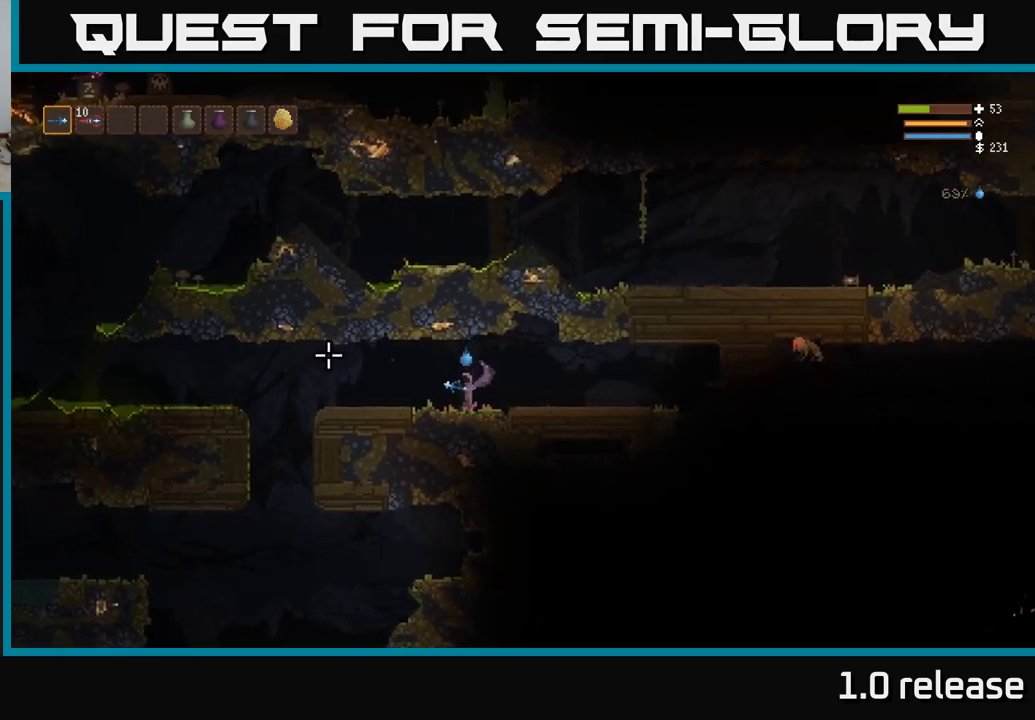
{"buttons": [], "left_stick": "left", "right_stick": "left", "events": [[117, "L2", "down"], [183, "L2", "up"]]}
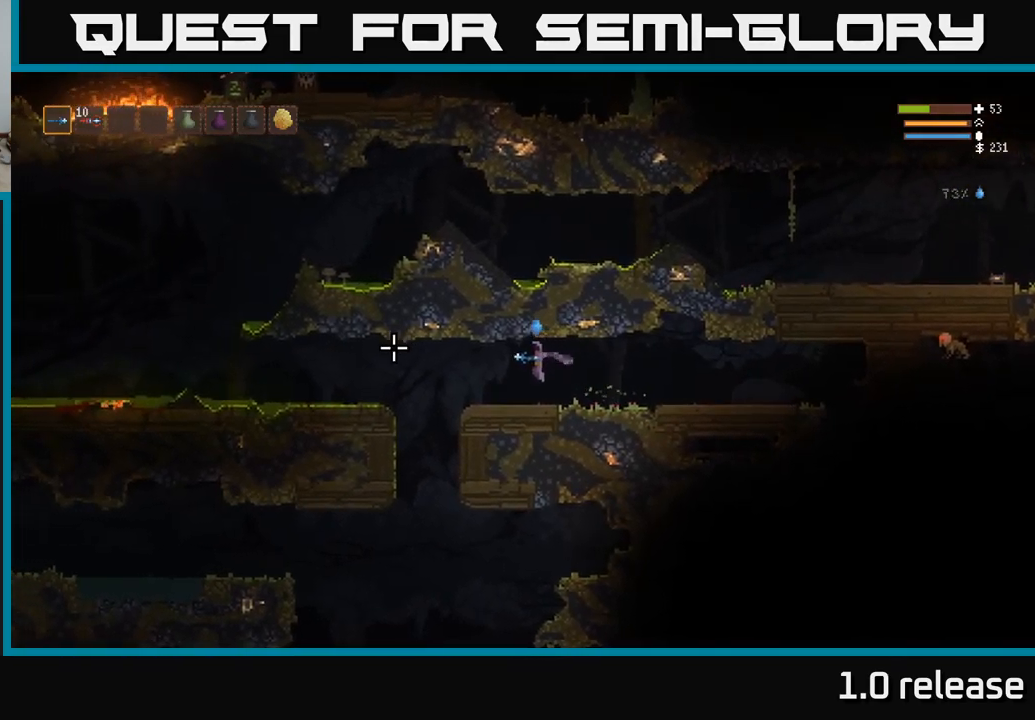
{"buttons": [], "left_stick": "left", "right_stick": "left", "events": [[400, "L2", "down"], [483, "L2", "up"]]}
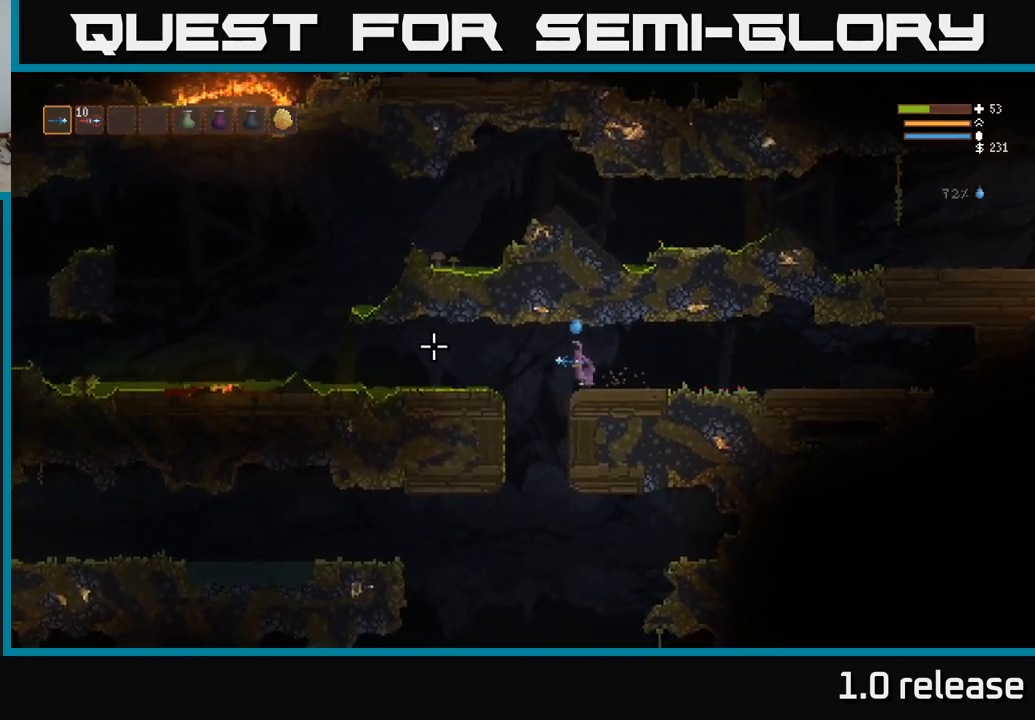
{"buttons": [], "left_stick": "left", "right_stick": "left", "events": []}
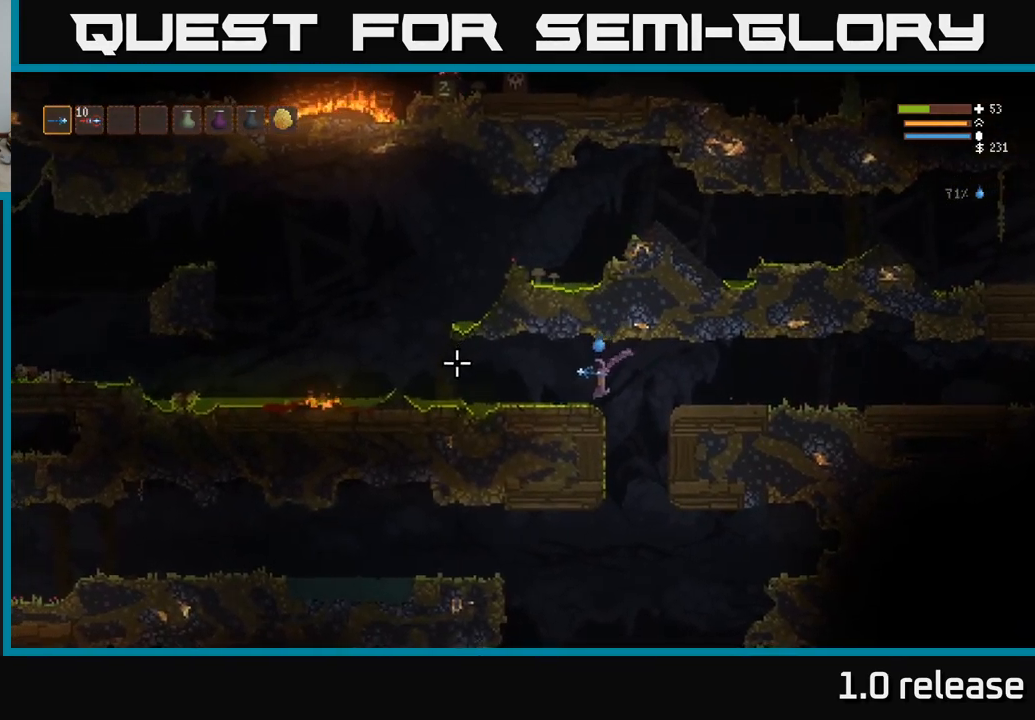
{"buttons": [], "left_stick": "left", "right_stick": "left", "events": [[67, "L2", "down"], [150, "L2", "up"]]}
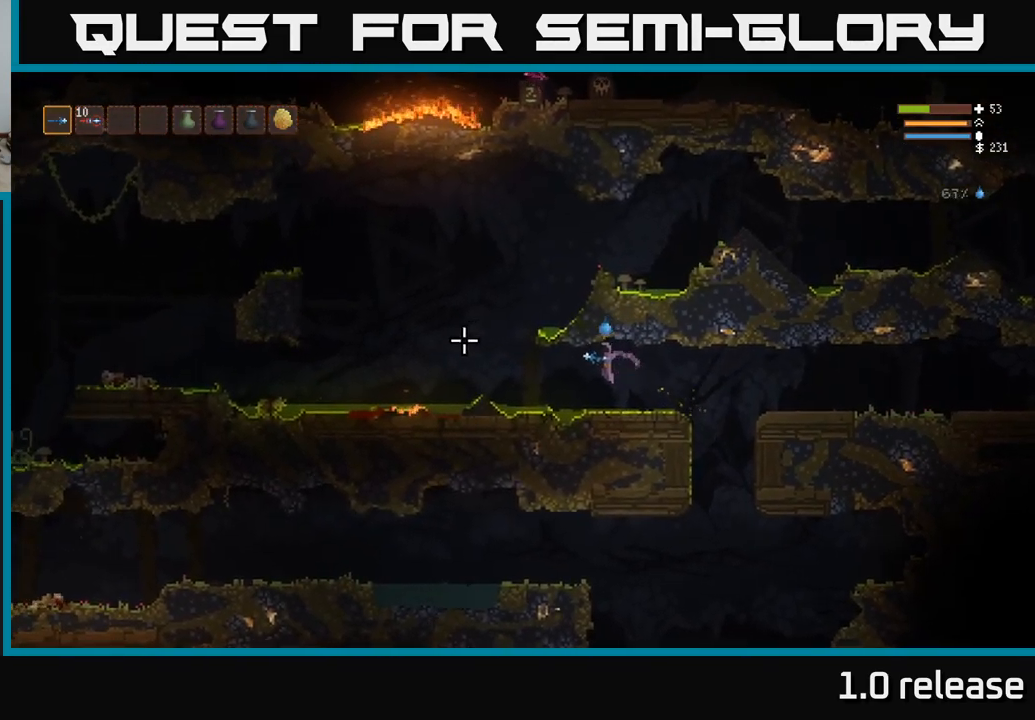
{"buttons": [], "left_stick": "left", "right_stick": "left", "events": [[117, "L2", "down"], [217, "L2", "up"], [400, "L2", "down"], [500, "L2", "up"]]}